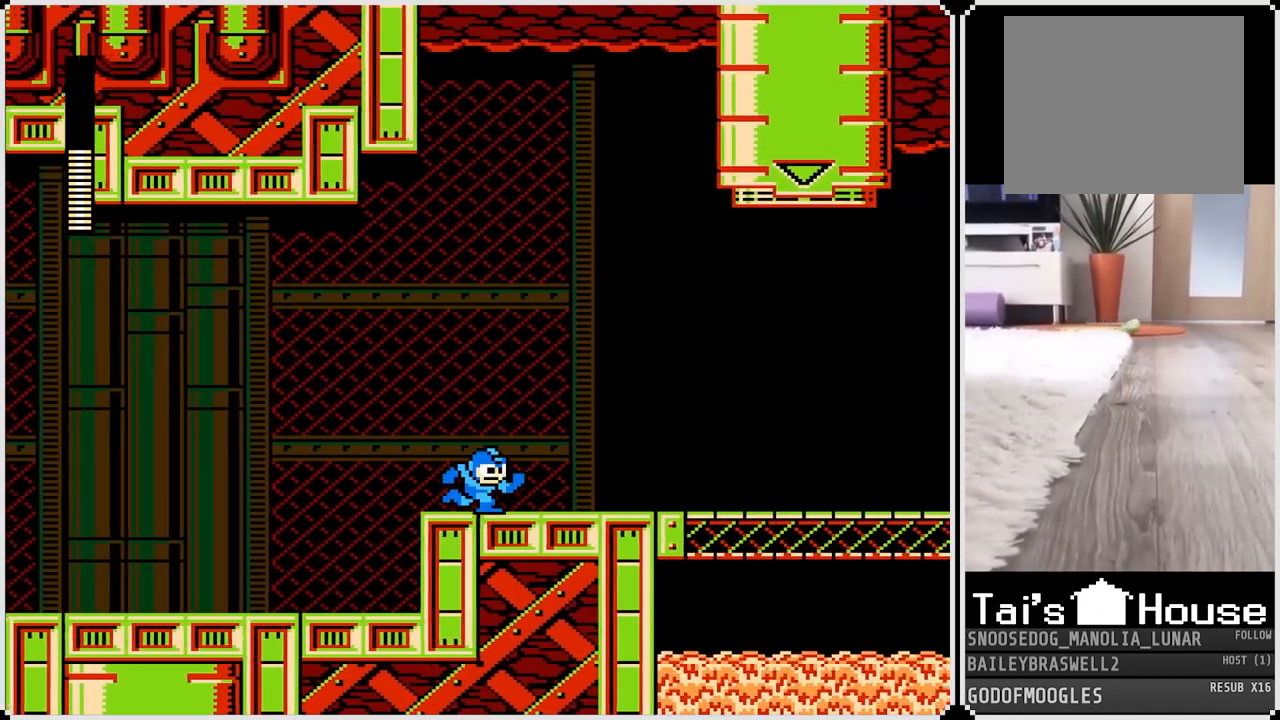
Gameplay with a controller (PlayStation layout); each line is a JSON object with the inputs held at the frame after it. "events" lists button and stick changes between this image and that frame as [ms after this image, input, new state], when the widget could be followed in between.
{"buttons": [], "left_stick": "center", "right_stick": "center", "events": [[384, "DPAD_RIGHT", "up"]]}
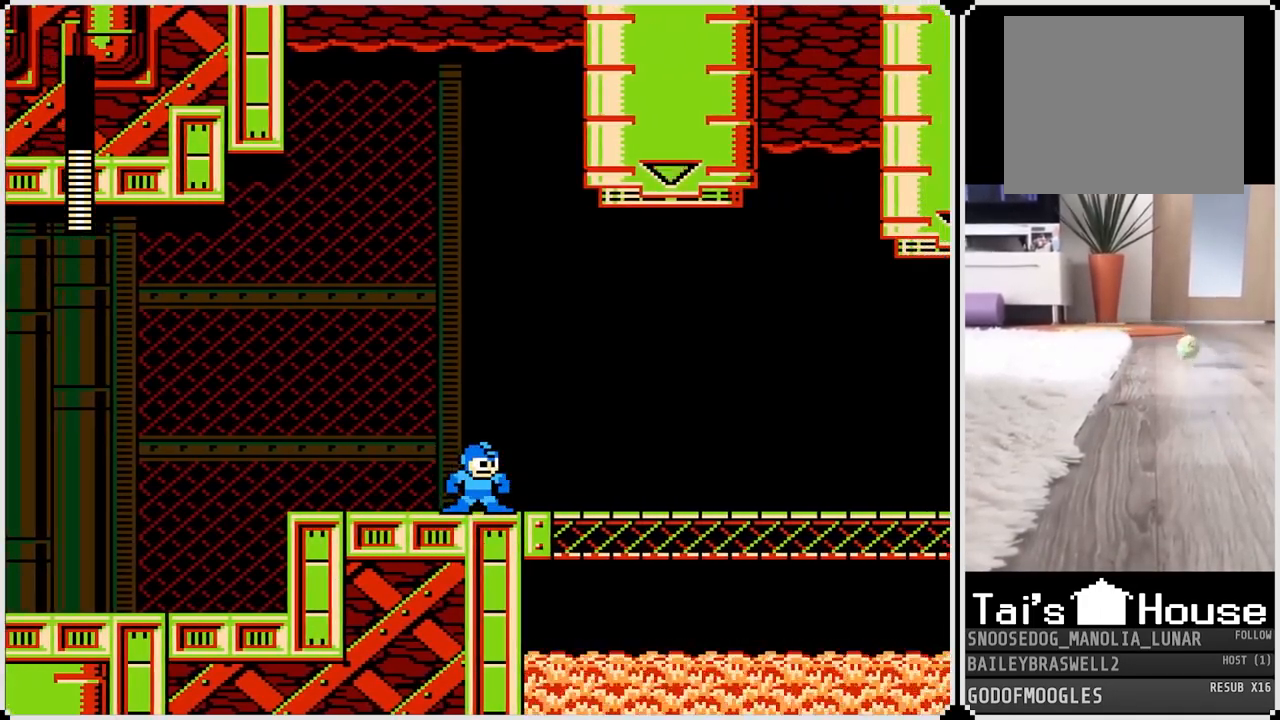
{"buttons": ["DPAD_RIGHT"], "left_stick": "center", "right_stick": "center", "events": [[267, "DPAD_RIGHT", "down"]]}
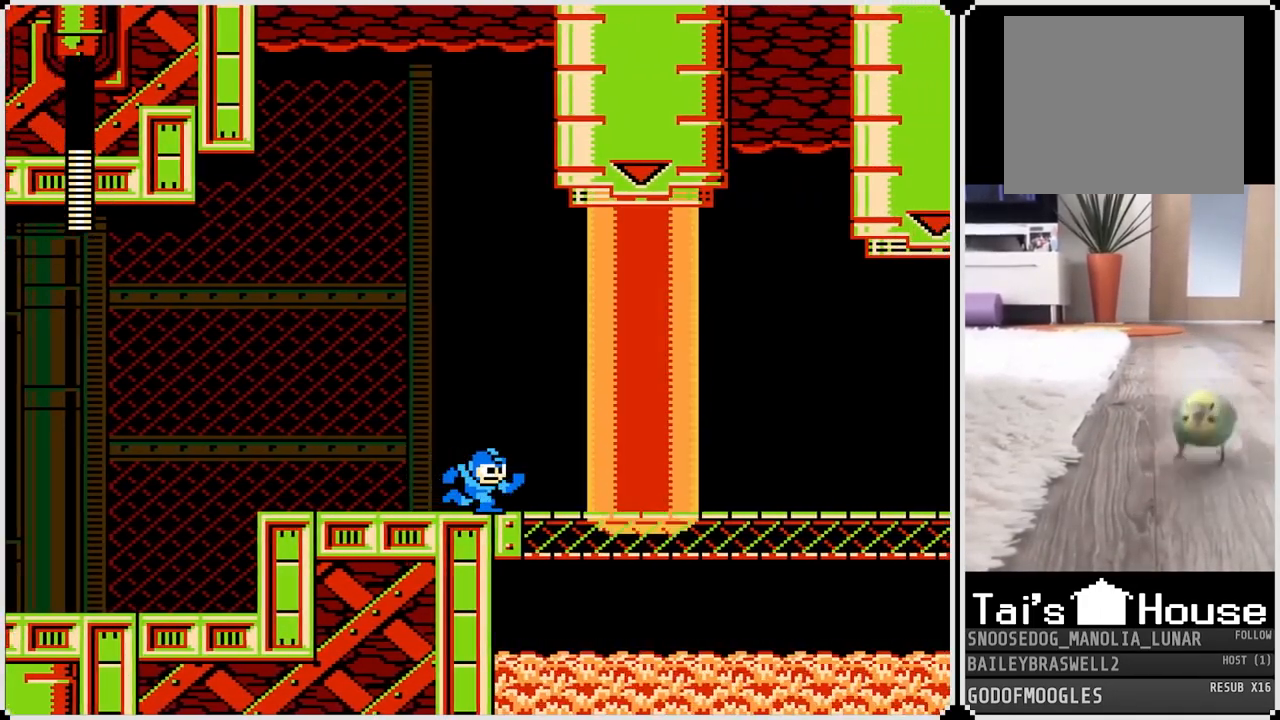
{"buttons": [], "left_stick": "center", "right_stick": "center", "events": [[33, "DPAD_RIGHT", "up"], [217, "DPAD_RIGHT", "down"], [417, "DPAD_RIGHT", "up"]]}
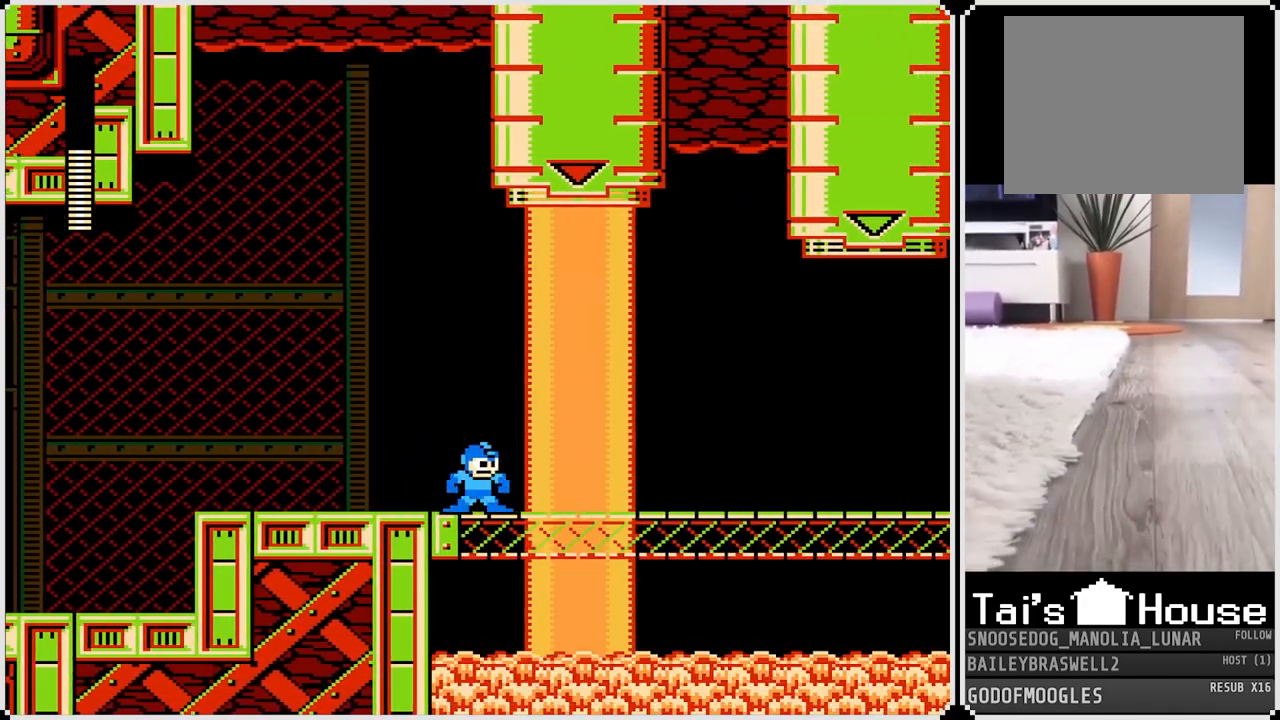
{"buttons": [], "left_stick": "center", "right_stick": "center", "events": [[217, "DPAD_RIGHT", "down"], [317, "DPAD_RIGHT", "up"]]}
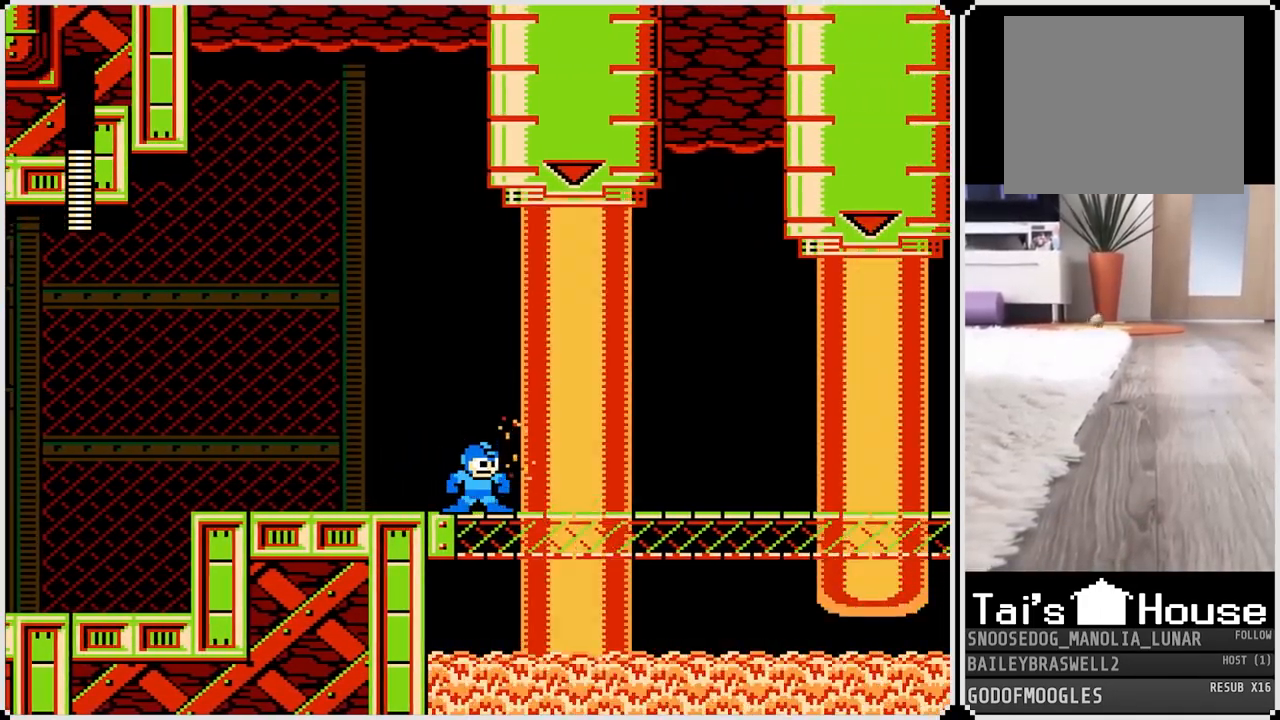
{"buttons": [], "left_stick": "center", "right_stick": "center", "events": []}
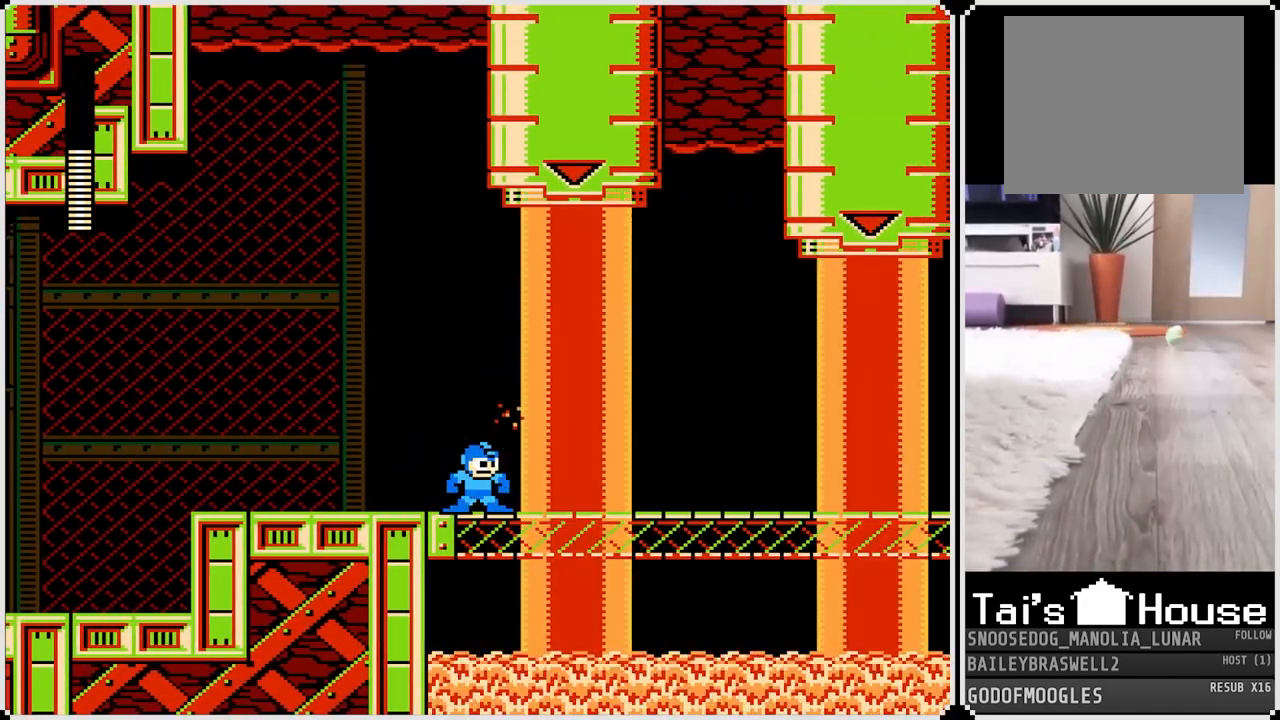
{"buttons": [], "left_stick": "center", "right_stick": "center", "events": []}
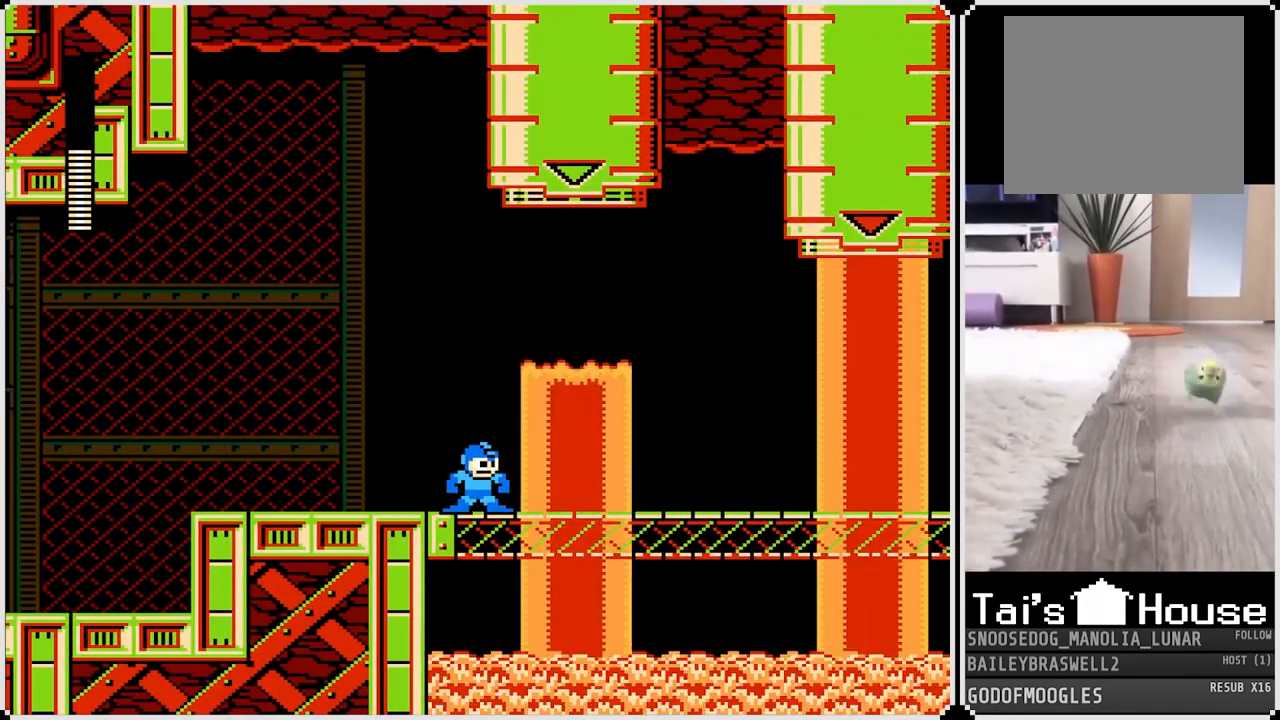
{"buttons": ["CROSS", "DPAD_RIGHT"], "left_stick": "center", "right_stick": "center", "events": [[250, "DPAD_RIGHT", "down"], [267, "CROSS", "down"]]}
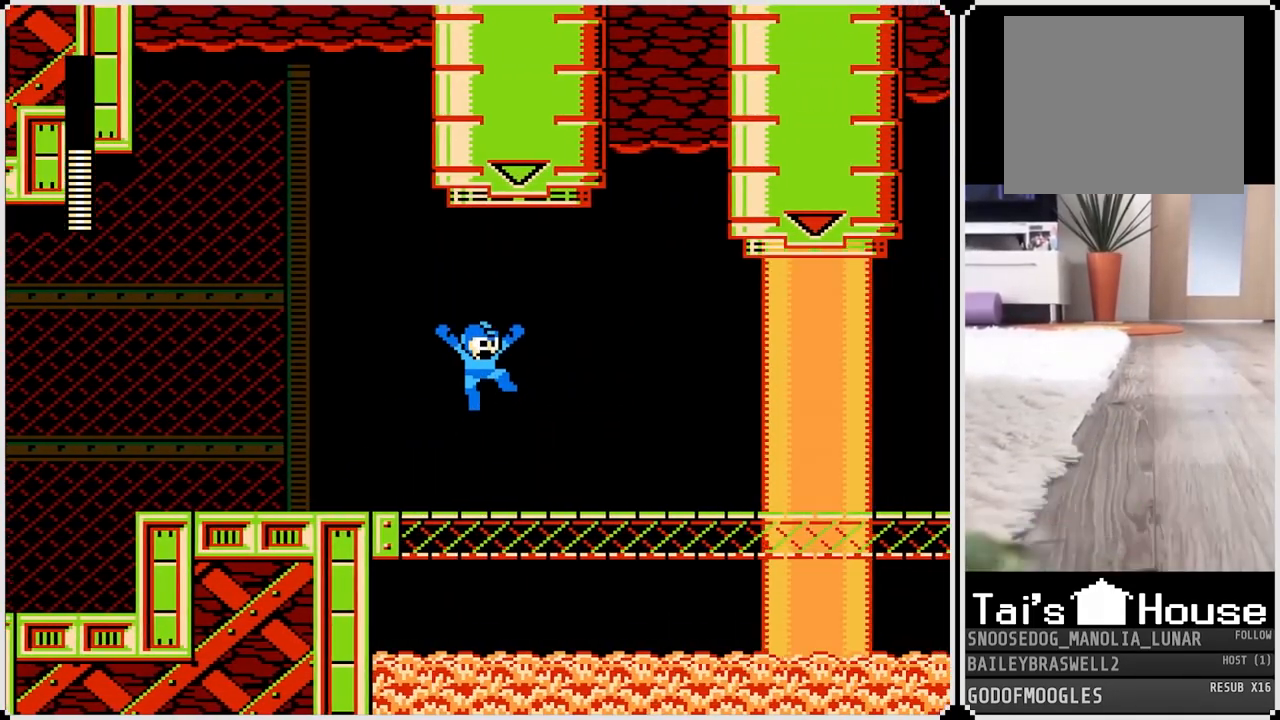
{"buttons": ["DPAD_RIGHT"], "left_stick": "center", "right_stick": "center", "events": [[317, "CROSS", "up"]]}
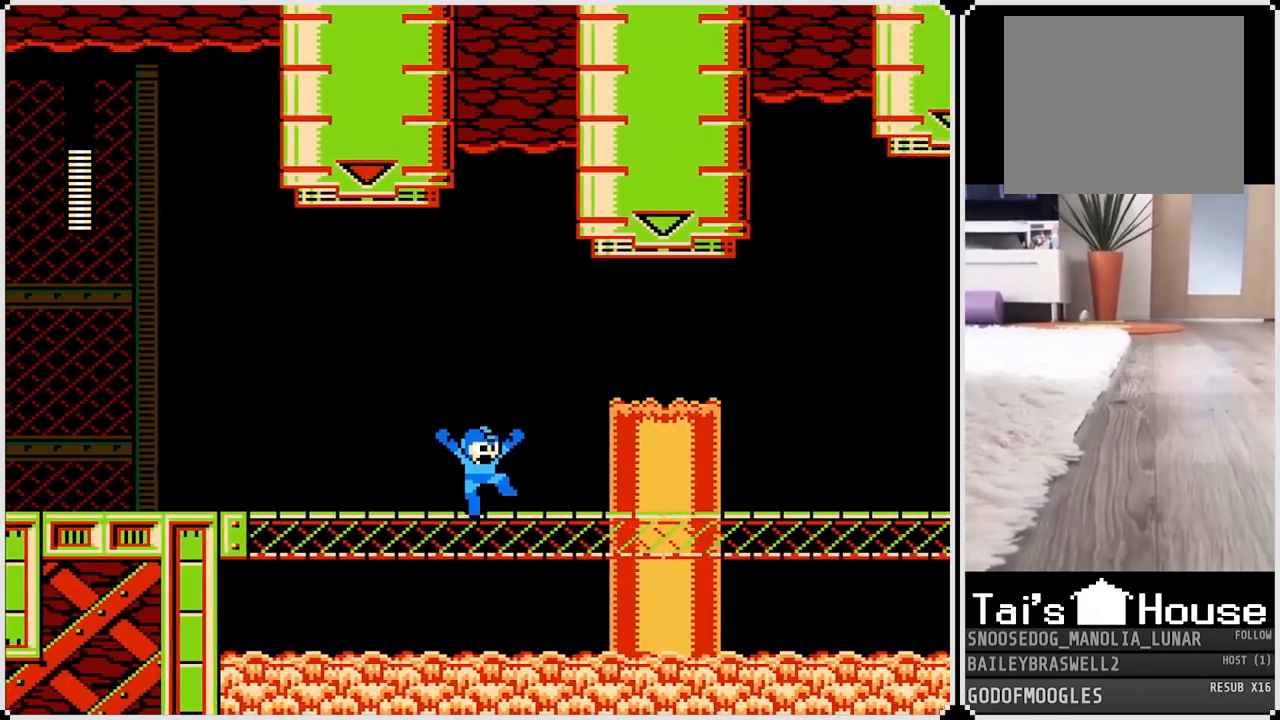
{"buttons": ["DPAD_RIGHT"], "left_stick": "center", "right_stick": "center", "events": [[167, "CROSS", "down"], [467, "CROSS", "up"]]}
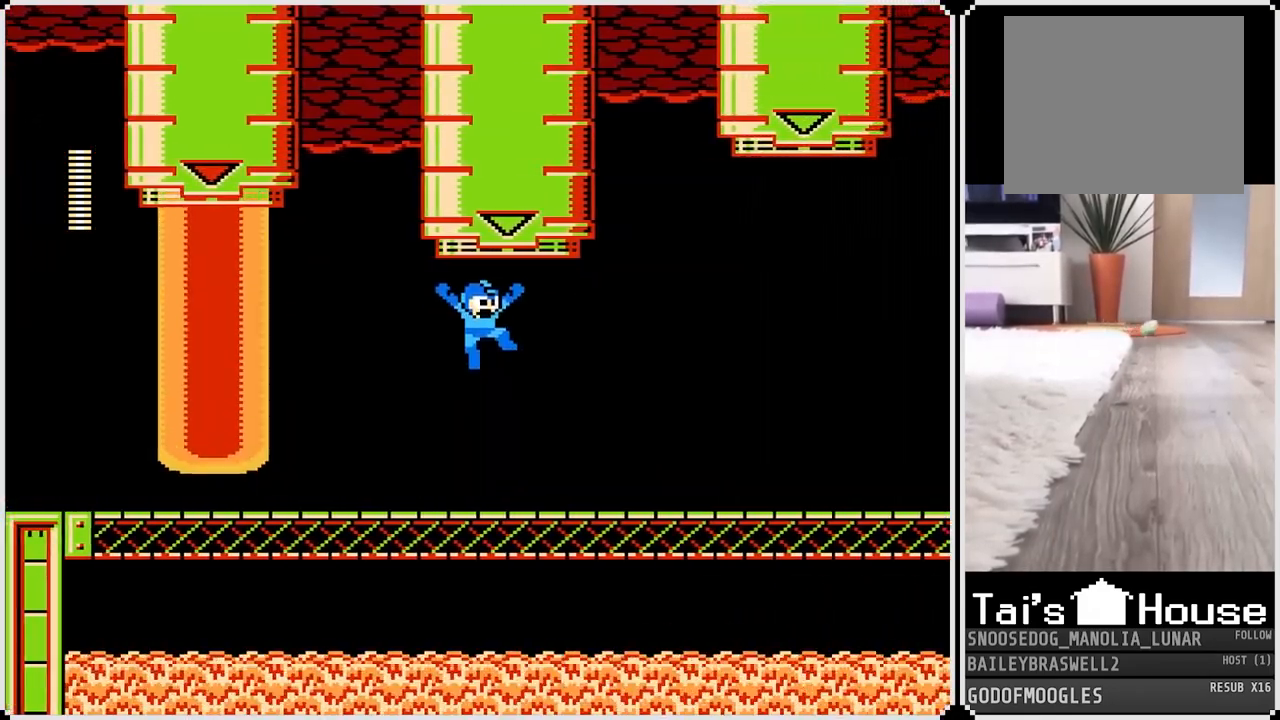
{"buttons": ["DPAD_RIGHT"], "left_stick": "center", "right_stick": "center", "events": []}
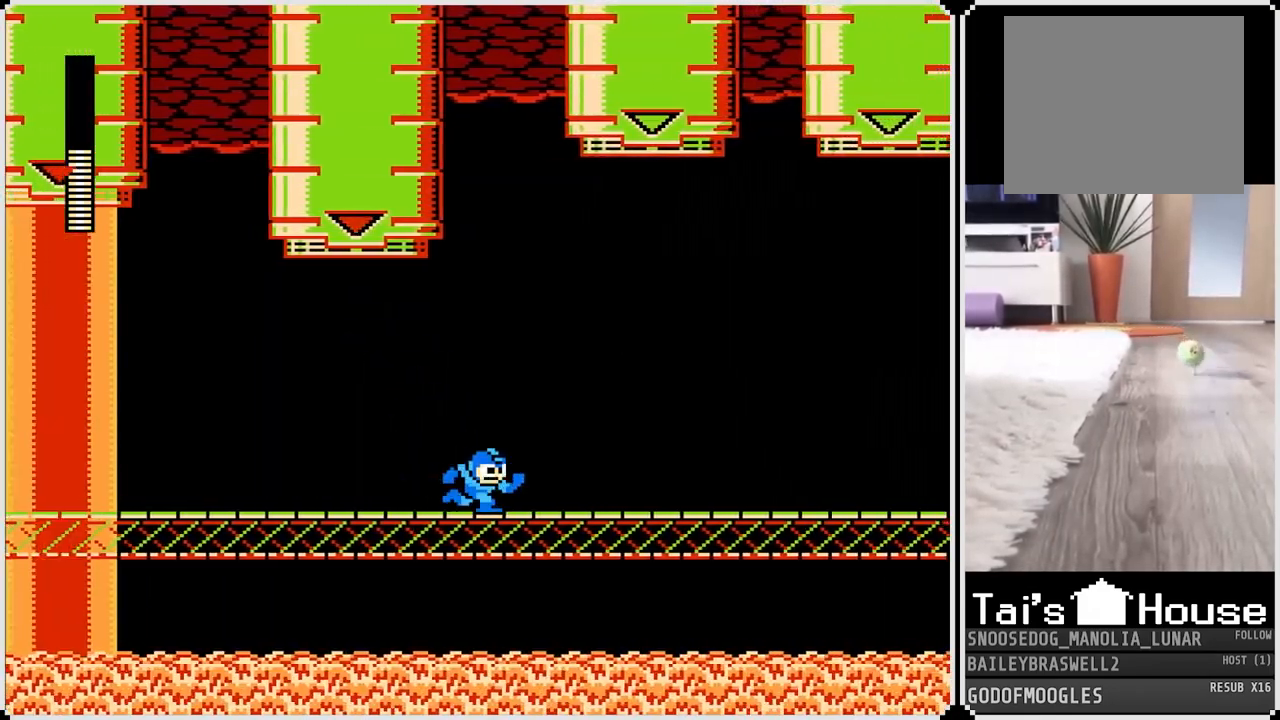
{"buttons": [], "left_stick": "center", "right_stick": "center", "events": [[150, "DPAD_RIGHT", "up"]]}
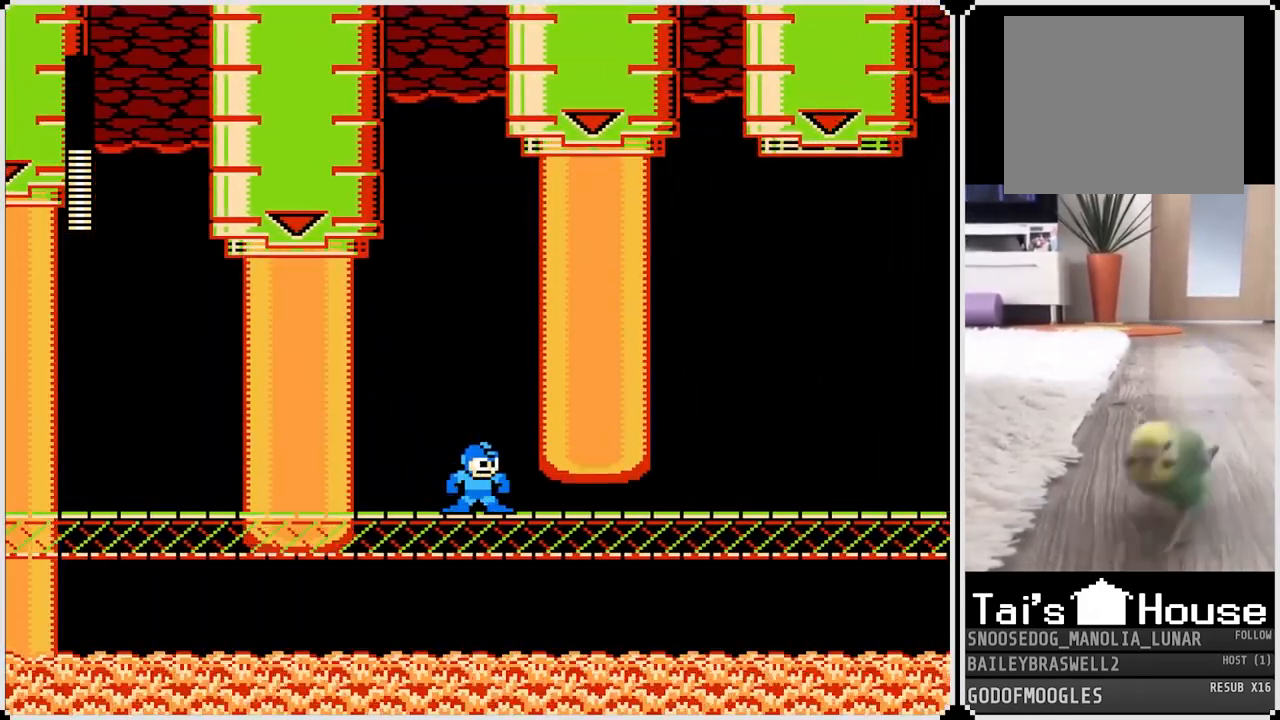
{"buttons": [], "left_stick": "center", "right_stick": "center", "events": [[251, "DPAD_RIGHT", "down"], [384, "DPAD_RIGHT", "up"]]}
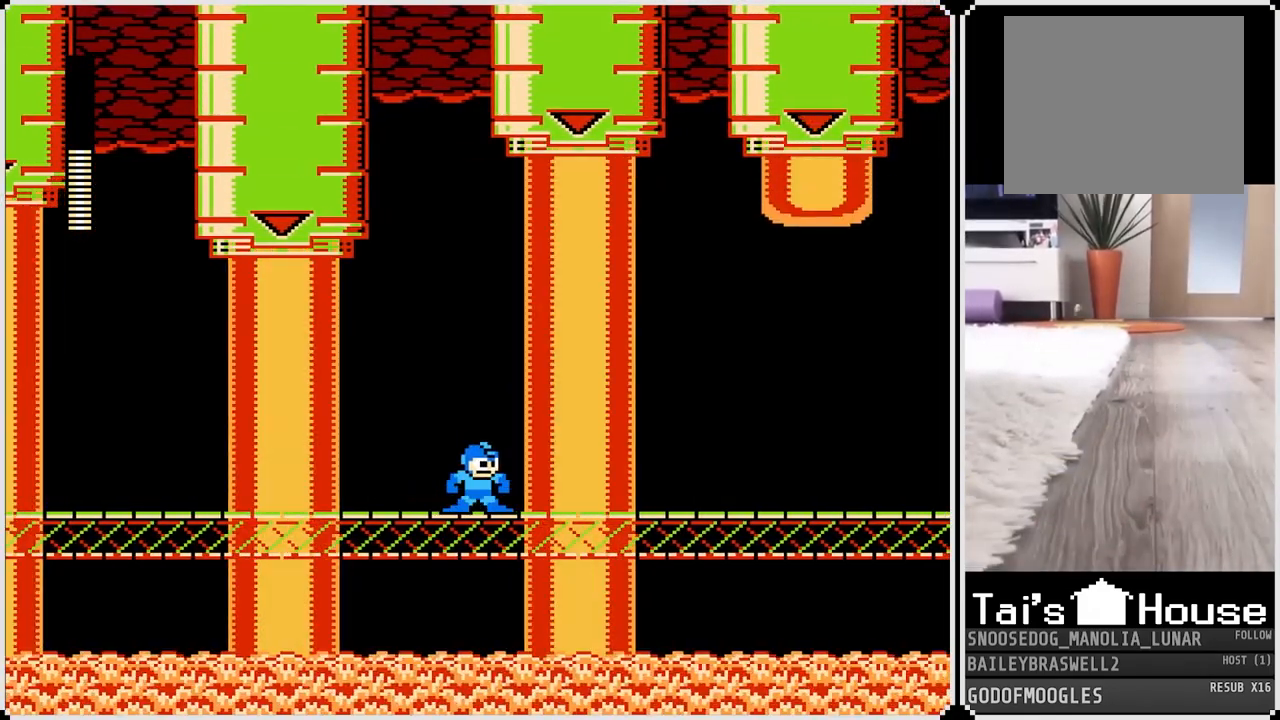
{"buttons": [], "left_stick": "center", "right_stick": "center", "events": [[167, "DPAD_RIGHT", "down"], [284, "DPAD_RIGHT", "up"]]}
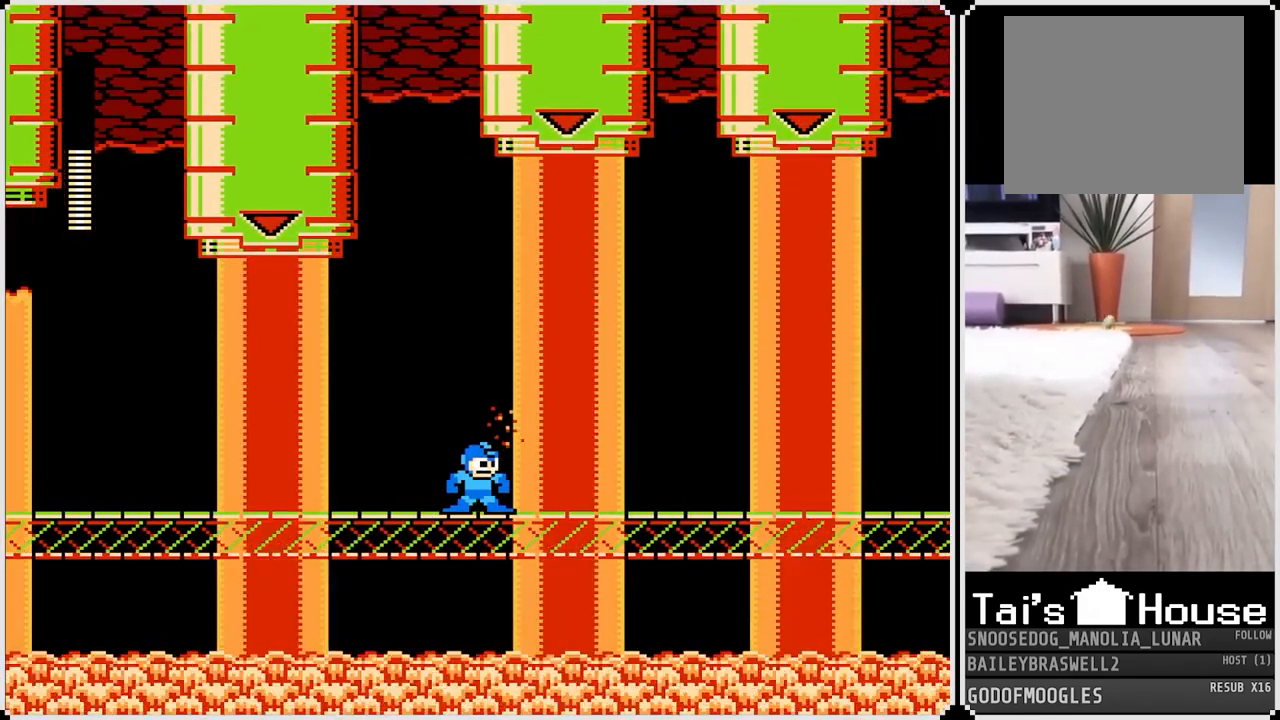
{"buttons": [], "left_stick": "center", "right_stick": "center", "events": []}
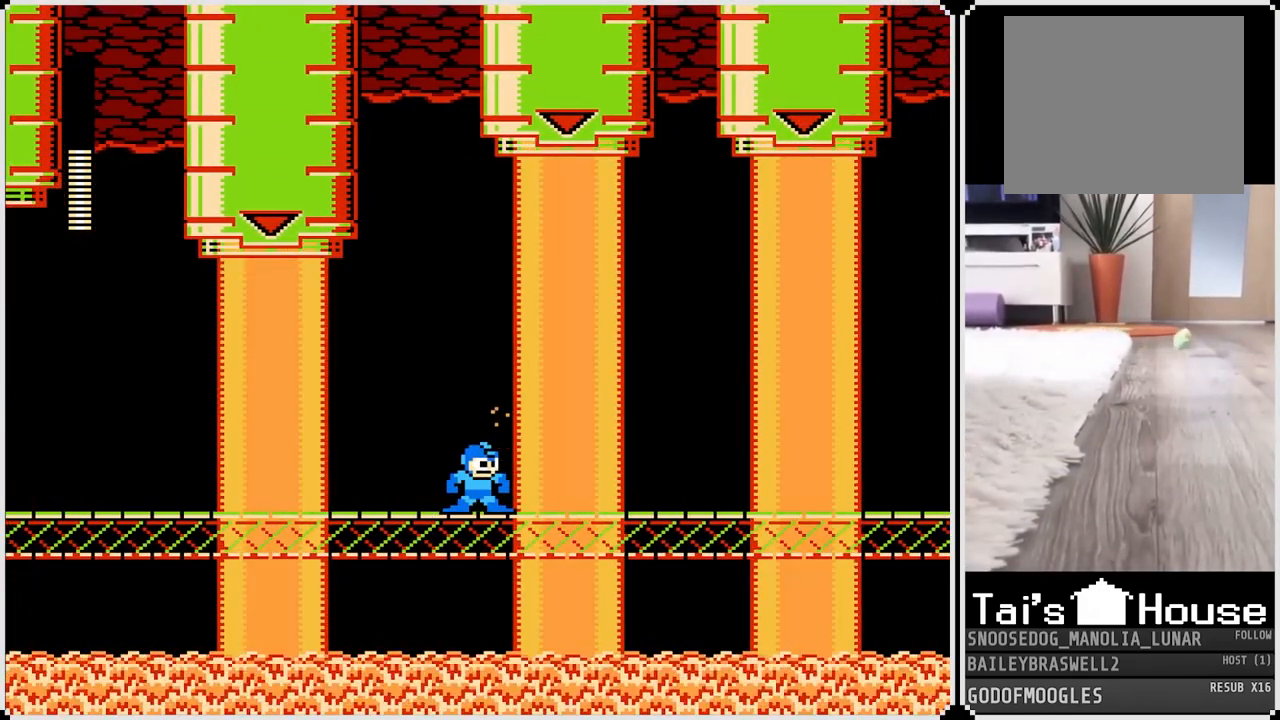
{"buttons": [], "left_stick": "center", "right_stick": "center", "events": []}
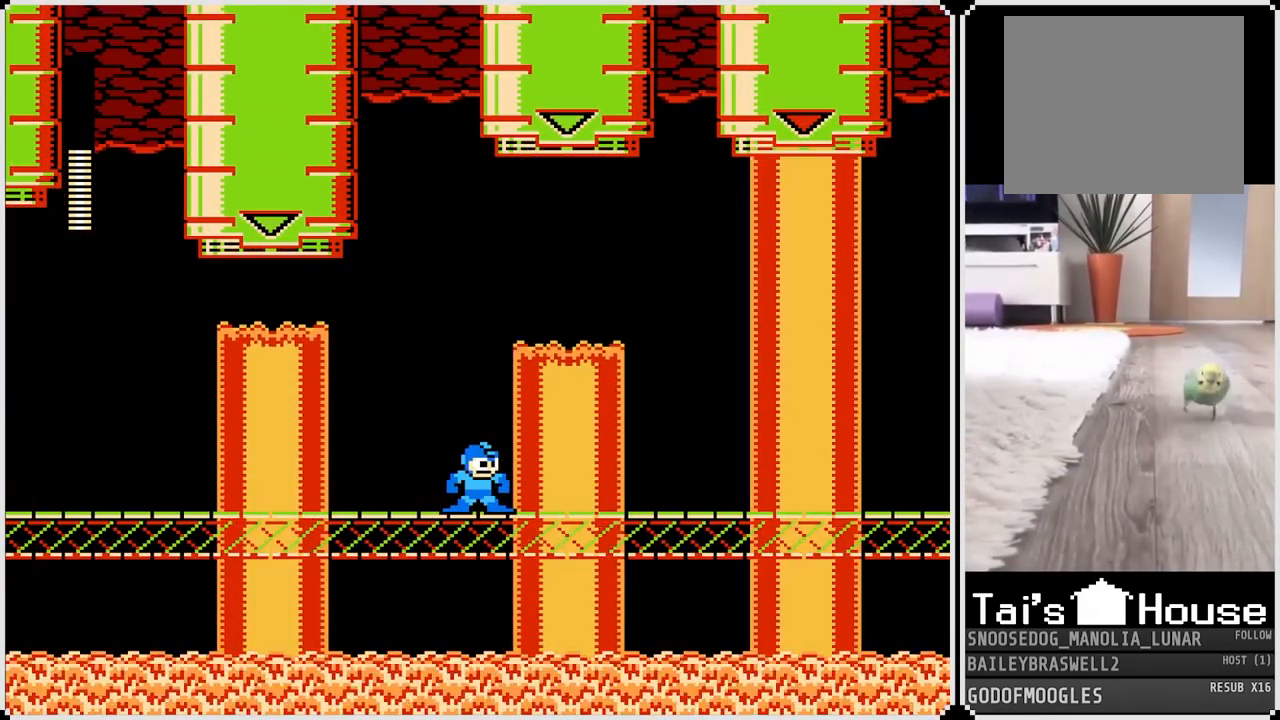
{"buttons": ["CROSS", "DPAD_RIGHT"], "left_stick": "center", "right_stick": "center", "events": [[301, "DPAD_RIGHT", "down"], [334, "CROSS", "down"]]}
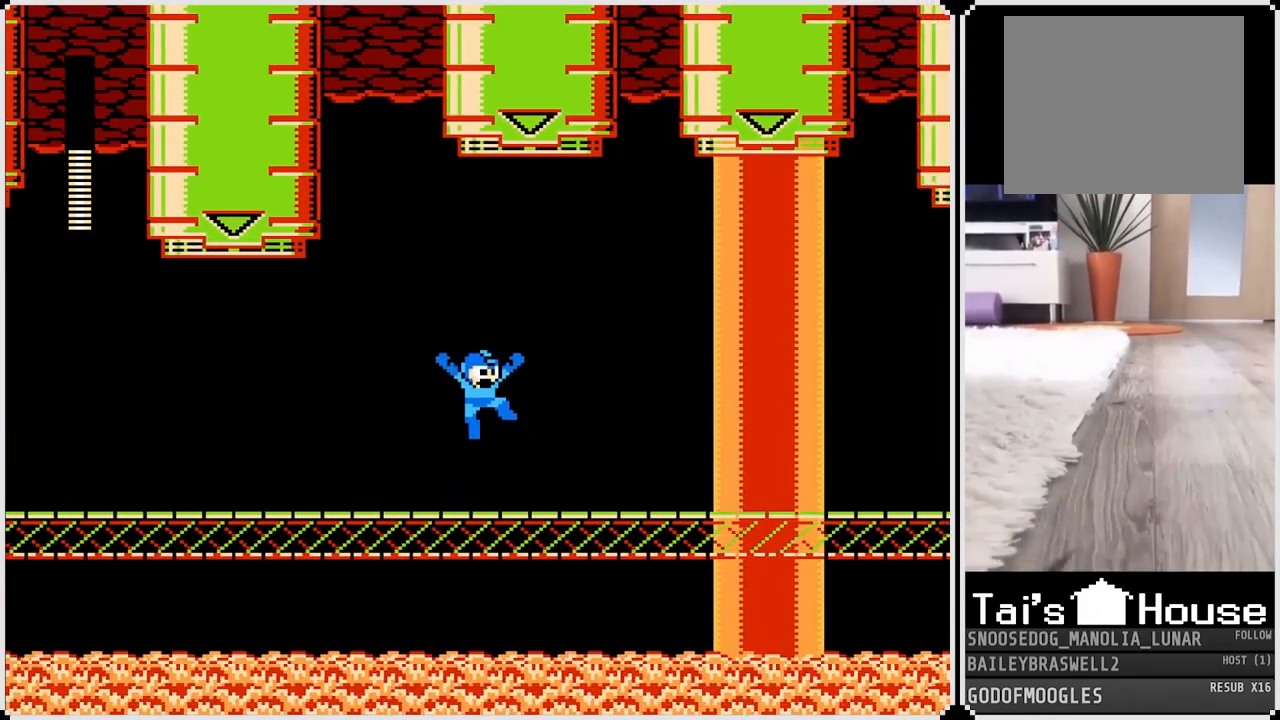
{"buttons": ["DPAD_RIGHT"], "left_stick": "center", "right_stick": "center", "events": [[183, "CROSS", "up"]]}
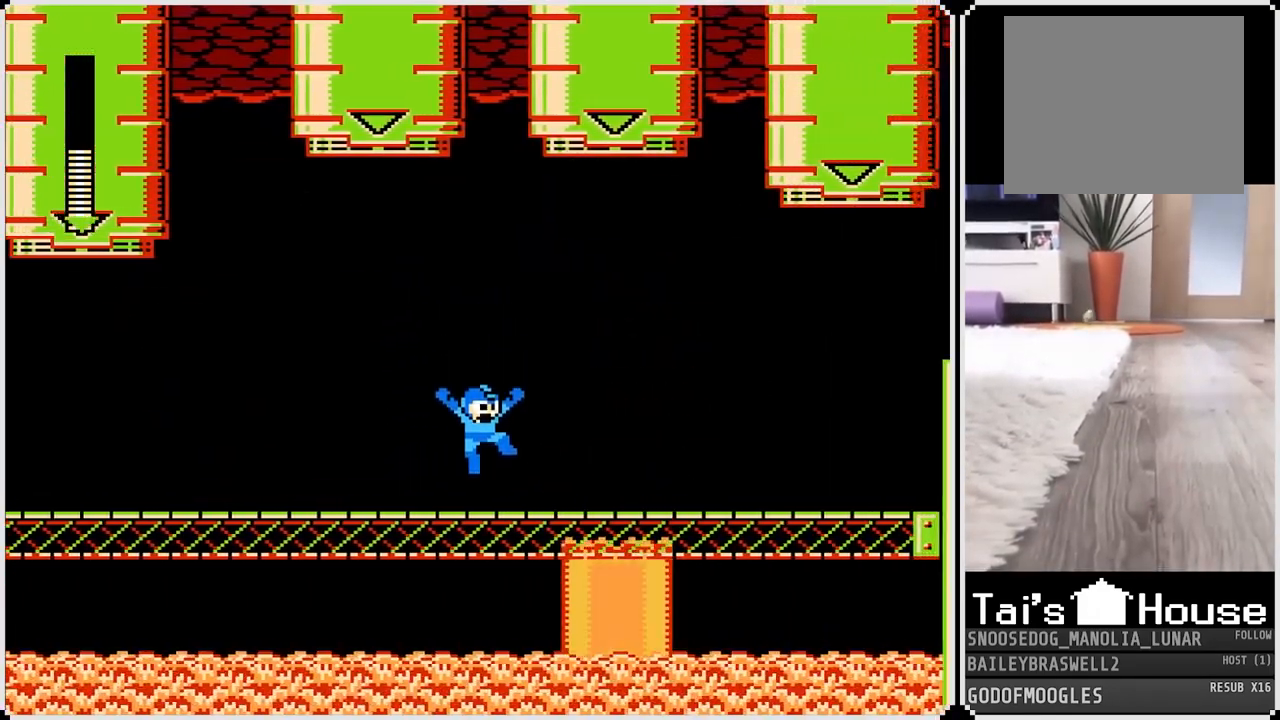
{"buttons": ["CROSS", "SQUARE", "DPAD_RIGHT"], "left_stick": "center", "right_stick": "center", "events": [[134, "CROSS", "down"], [468, "SQUARE", "down"]]}
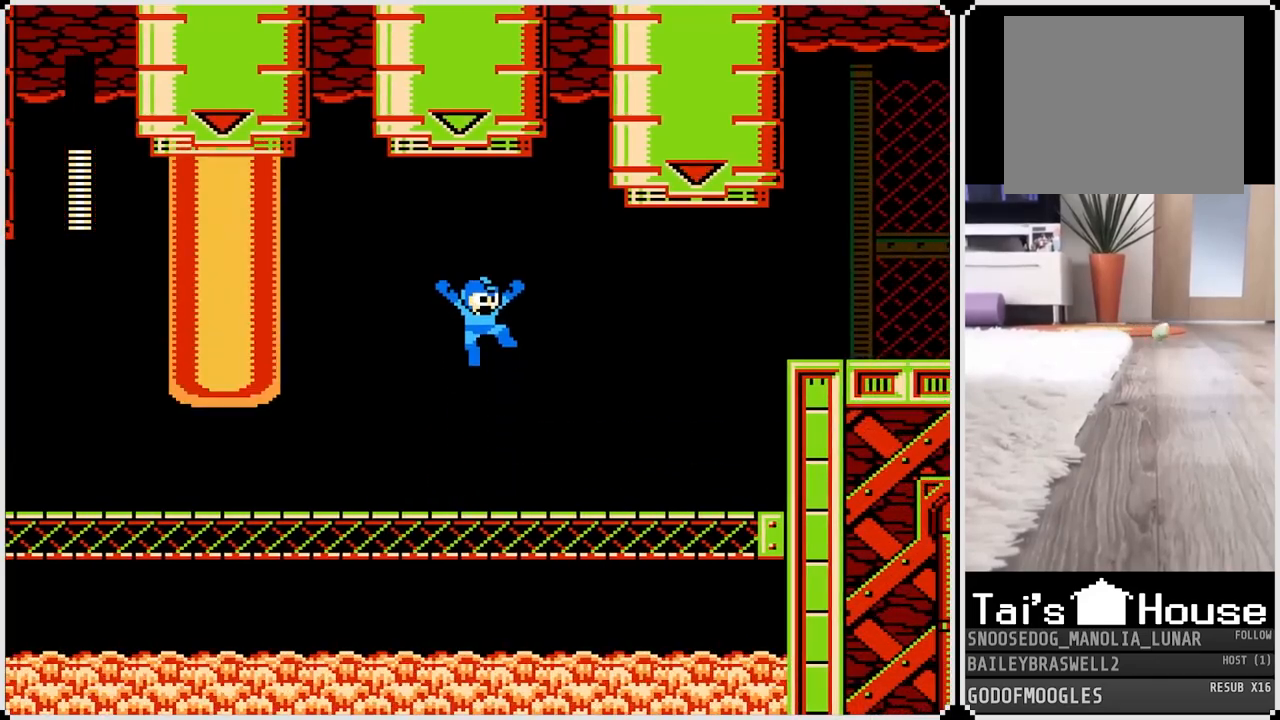
{"buttons": [], "left_stick": "center", "right_stick": "center", "events": [[67, "CROSS", "up"], [167, "SQUARE", "up"], [300, "DPAD_RIGHT", "up"]]}
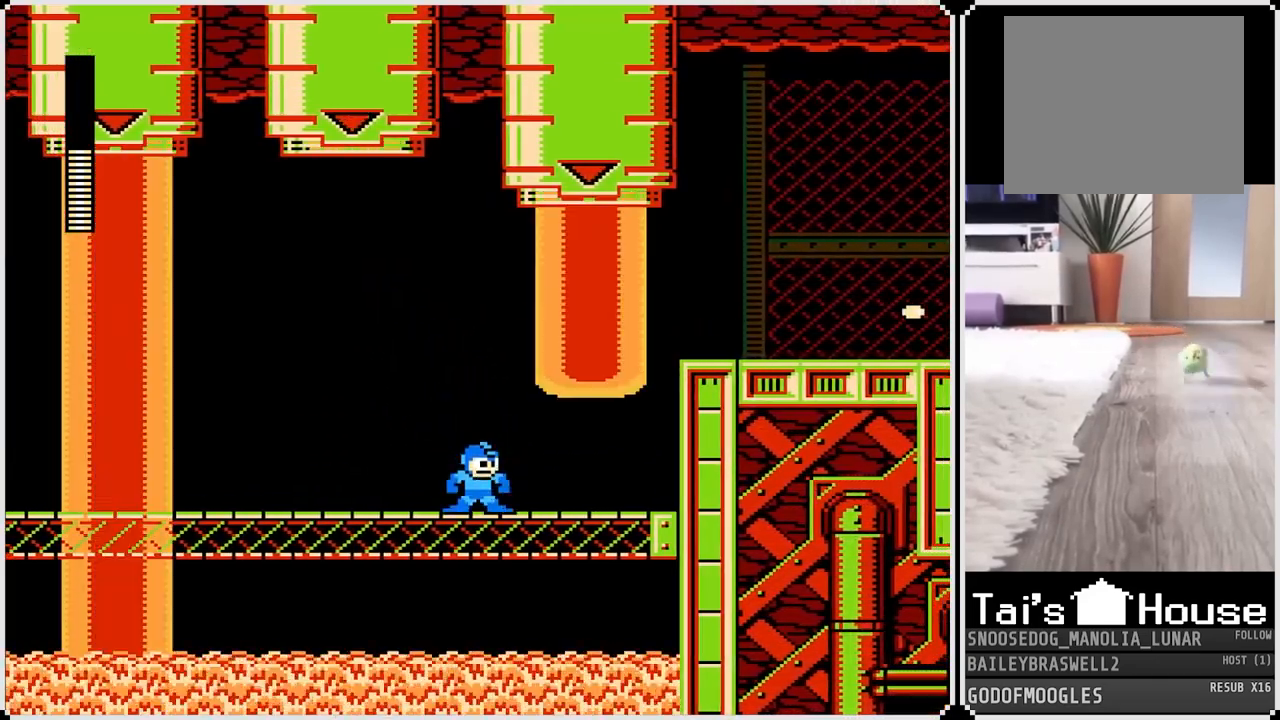
{"buttons": [], "left_stick": "center", "right_stick": "center", "events": [[100, "DPAD_RIGHT", "down"], [167, "DPAD_RIGHT", "up"]]}
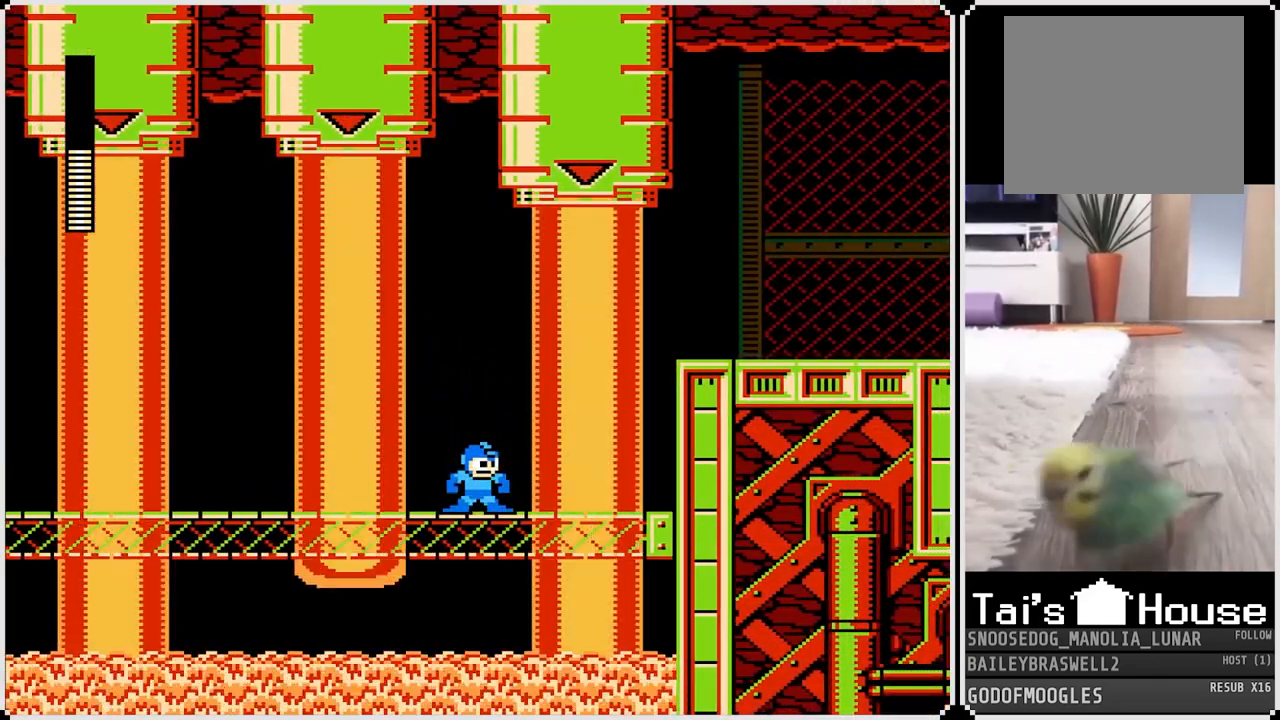
{"buttons": ["SQUARE"], "left_stick": "center", "right_stick": "center", "events": [[300, "DPAD_RIGHT", "down"], [384, "DPAD_RIGHT", "up"], [500, "SQUARE", "down"]]}
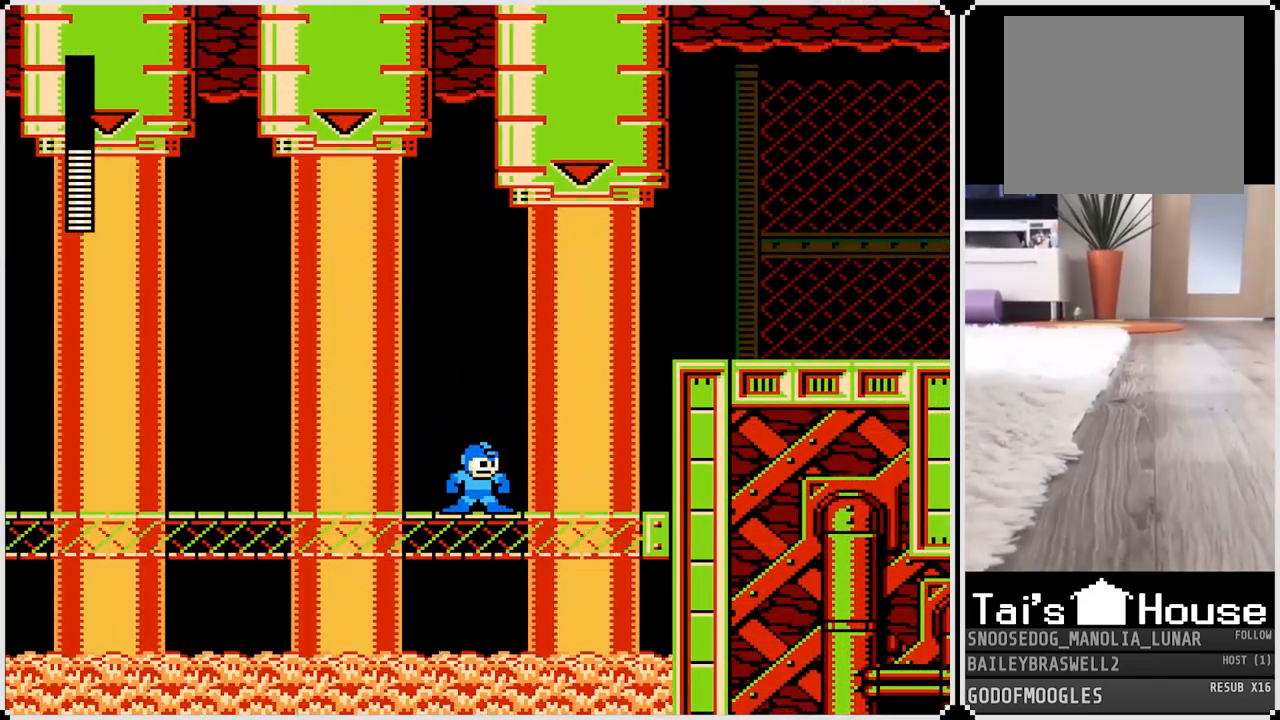
{"buttons": [], "left_stick": "center", "right_stick": "center", "events": [[117, "SQUARE", "up"], [267, "SQUARE", "down"], [367, "SQUARE", "up"]]}
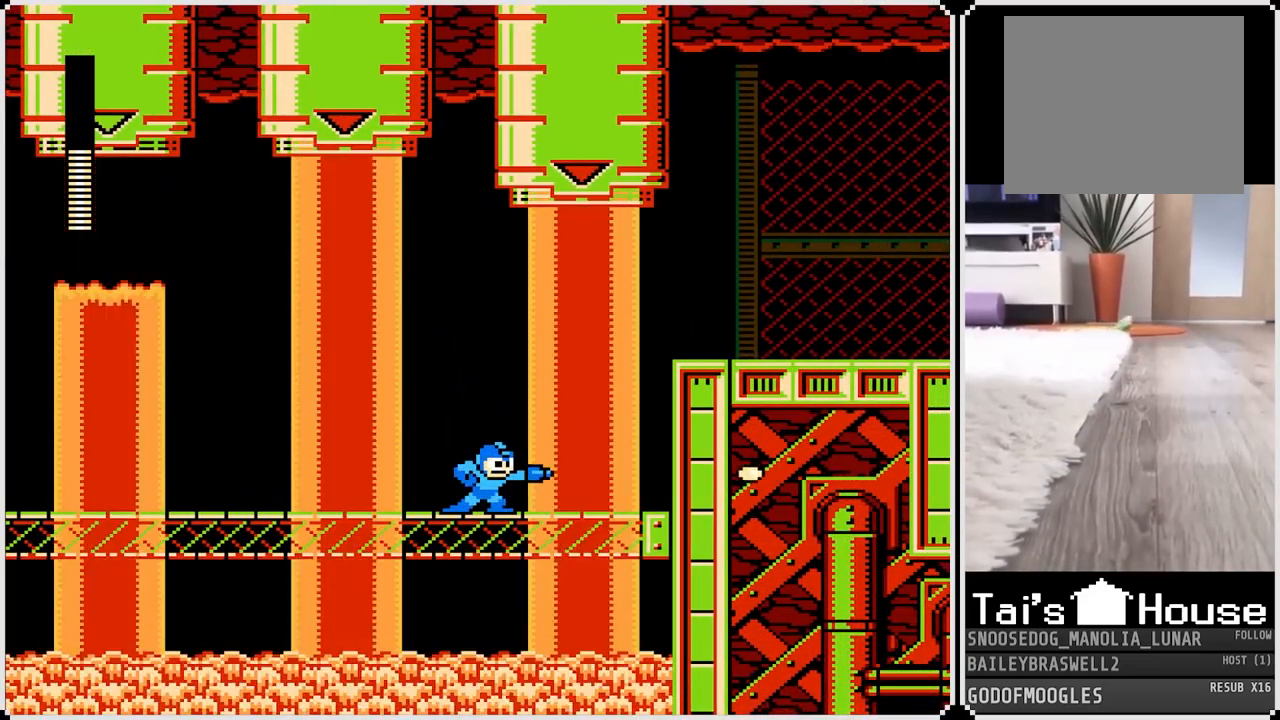
{"buttons": [], "left_stick": "center", "right_stick": "center", "events": []}
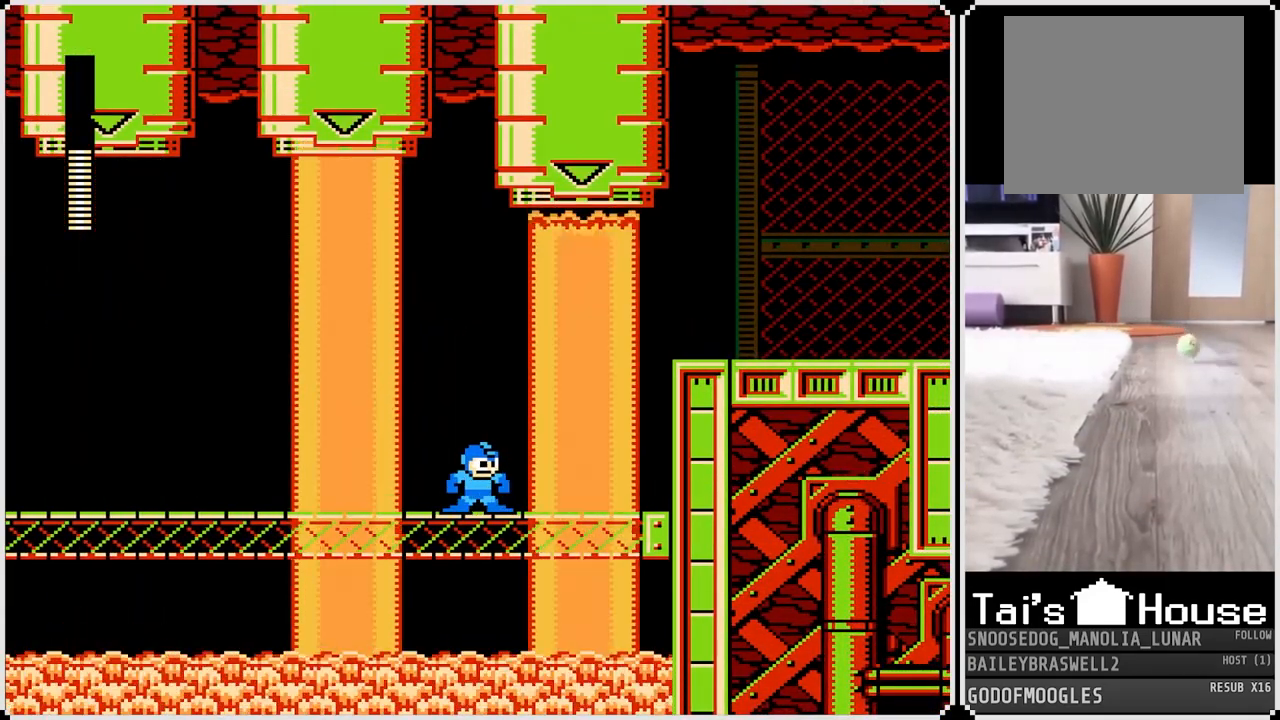
{"buttons": ["DPAD_RIGHT"], "left_stick": "center", "right_stick": "center", "events": [[351, "DPAD_RIGHT", "down"]]}
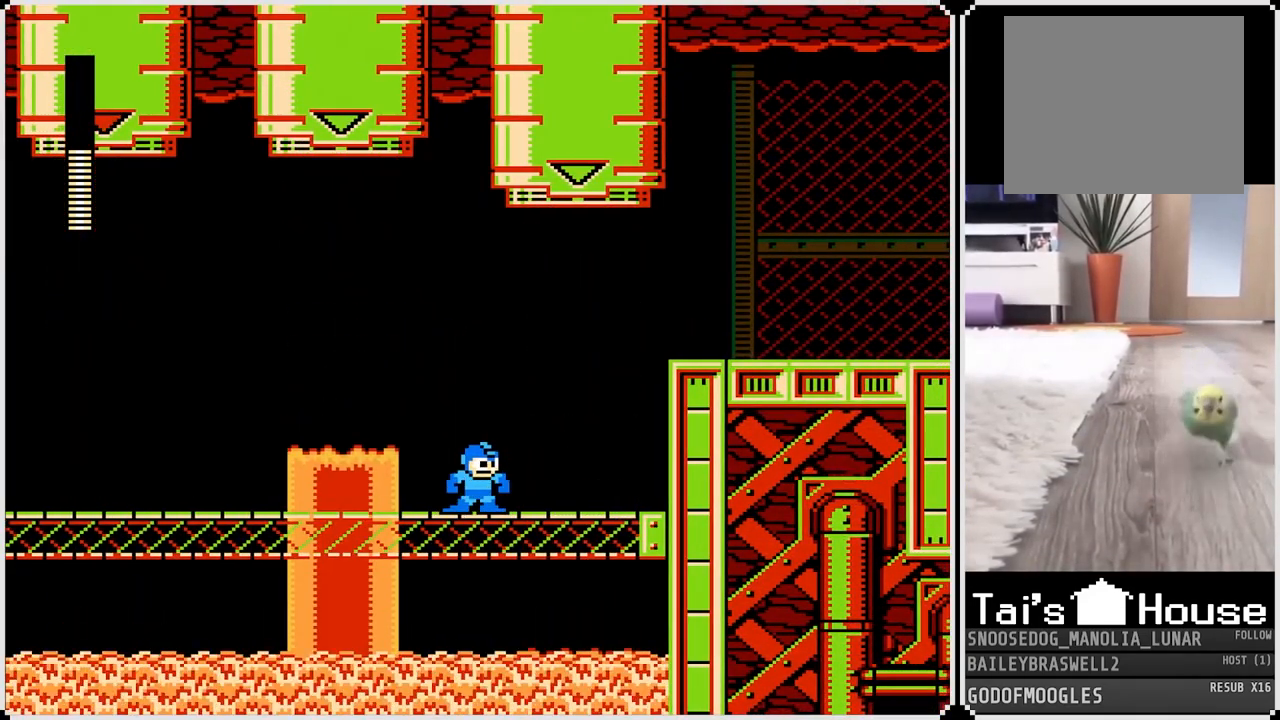
{"buttons": ["CROSS", "DPAD_RIGHT"], "left_stick": "center", "right_stick": "center", "events": [[233, "CROSS", "down"]]}
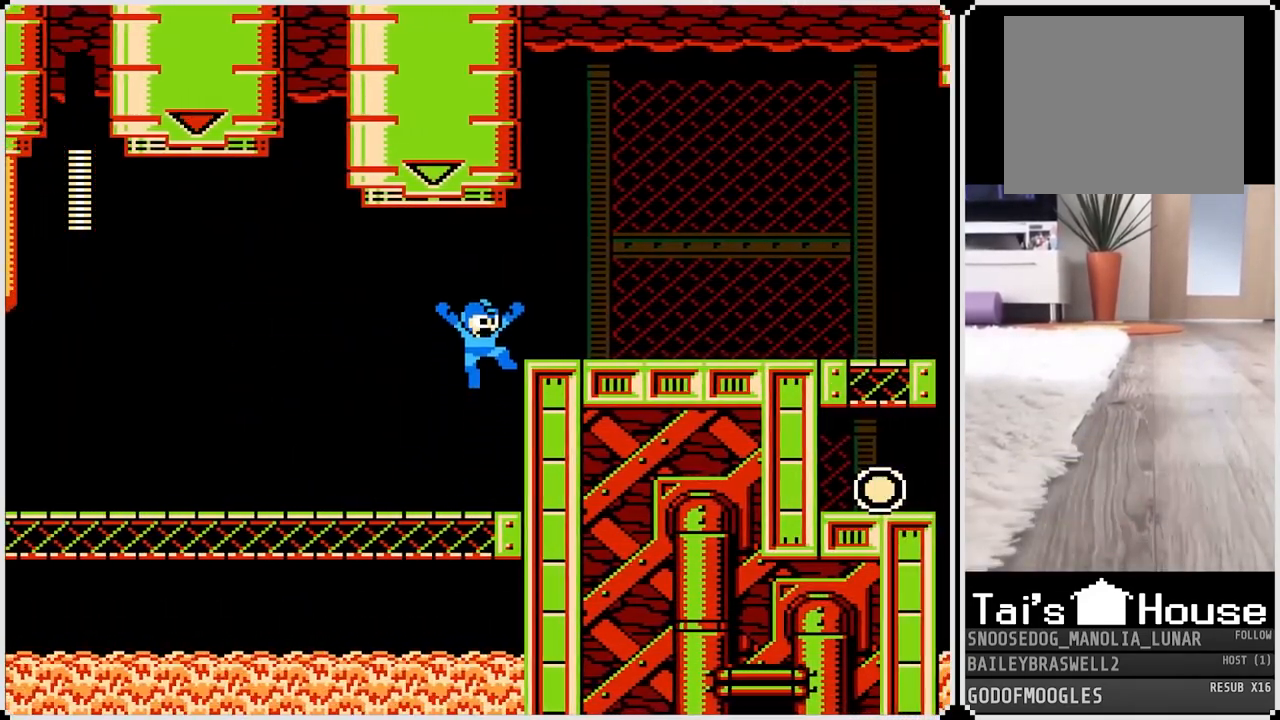
{"buttons": ["DPAD_RIGHT"], "left_stick": "center", "right_stick": "center", "events": [[117, "CROSS", "up"]]}
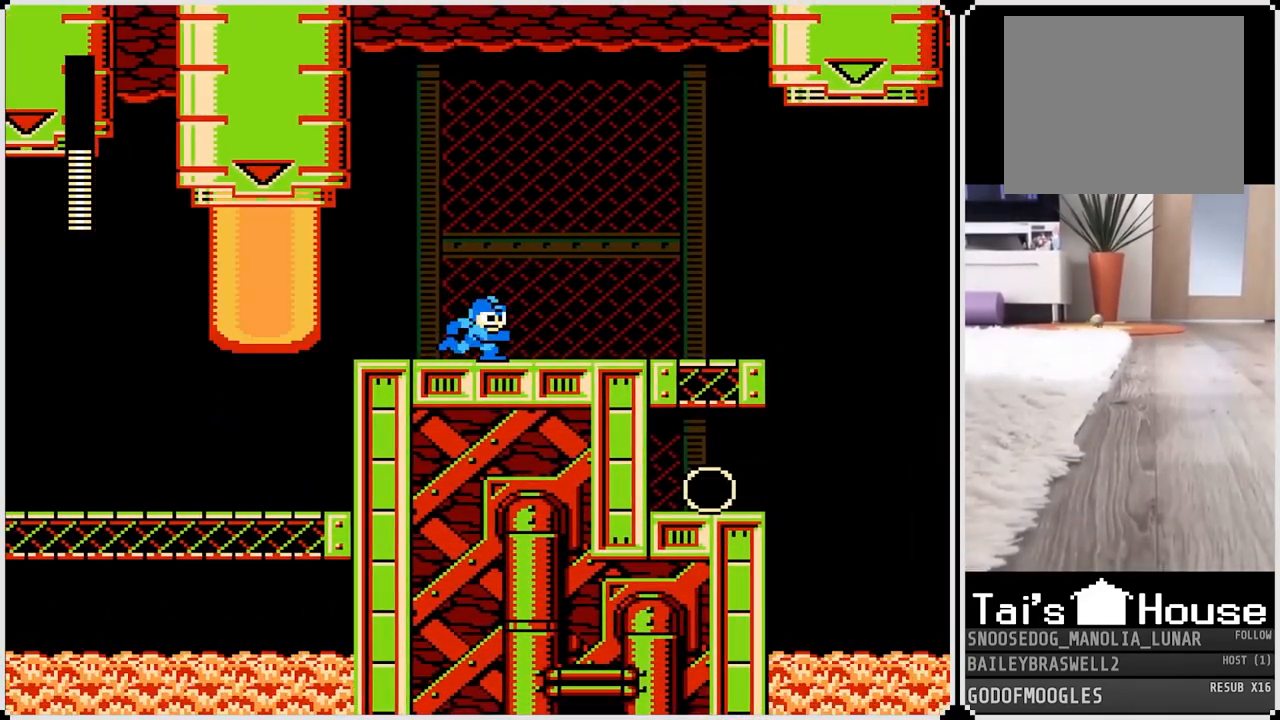
{"buttons": [], "left_stick": "center", "right_stick": "center", "events": [[484, "DPAD_RIGHT", "up"]]}
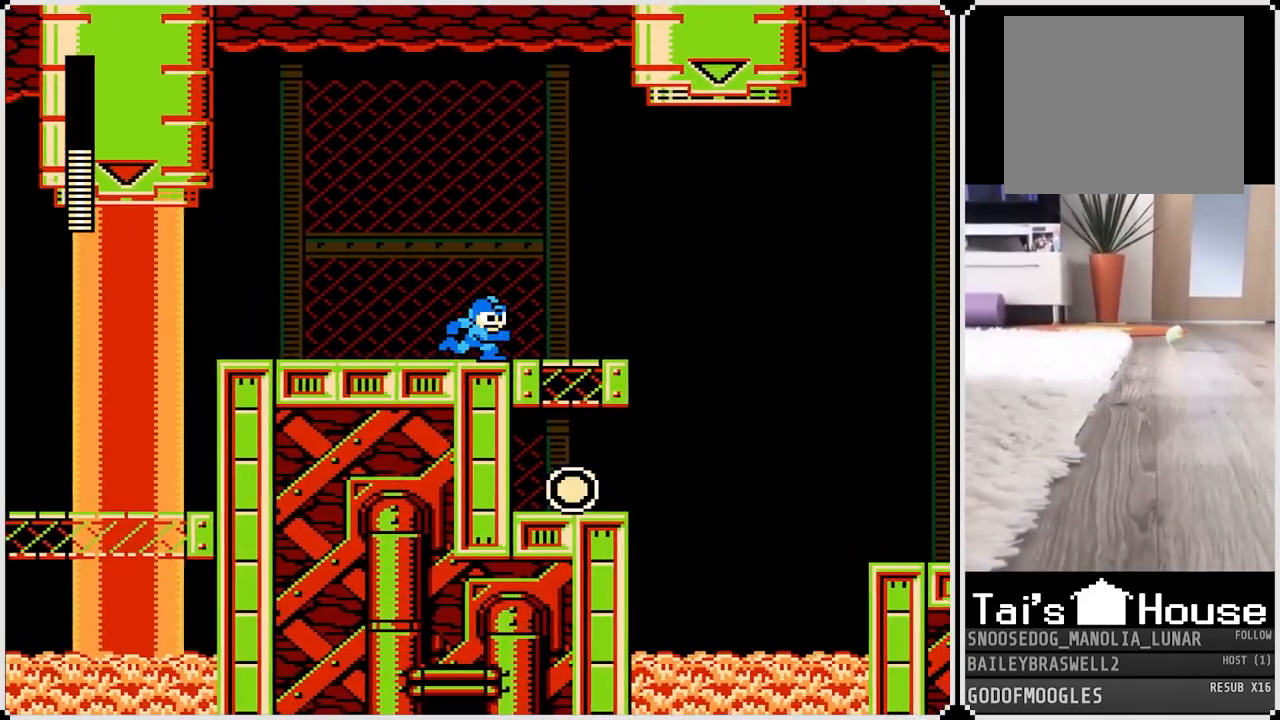
{"buttons": ["DPAD_RIGHT"], "left_stick": "center", "right_stick": "center", "events": [[484, "DPAD_RIGHT", "down"]]}
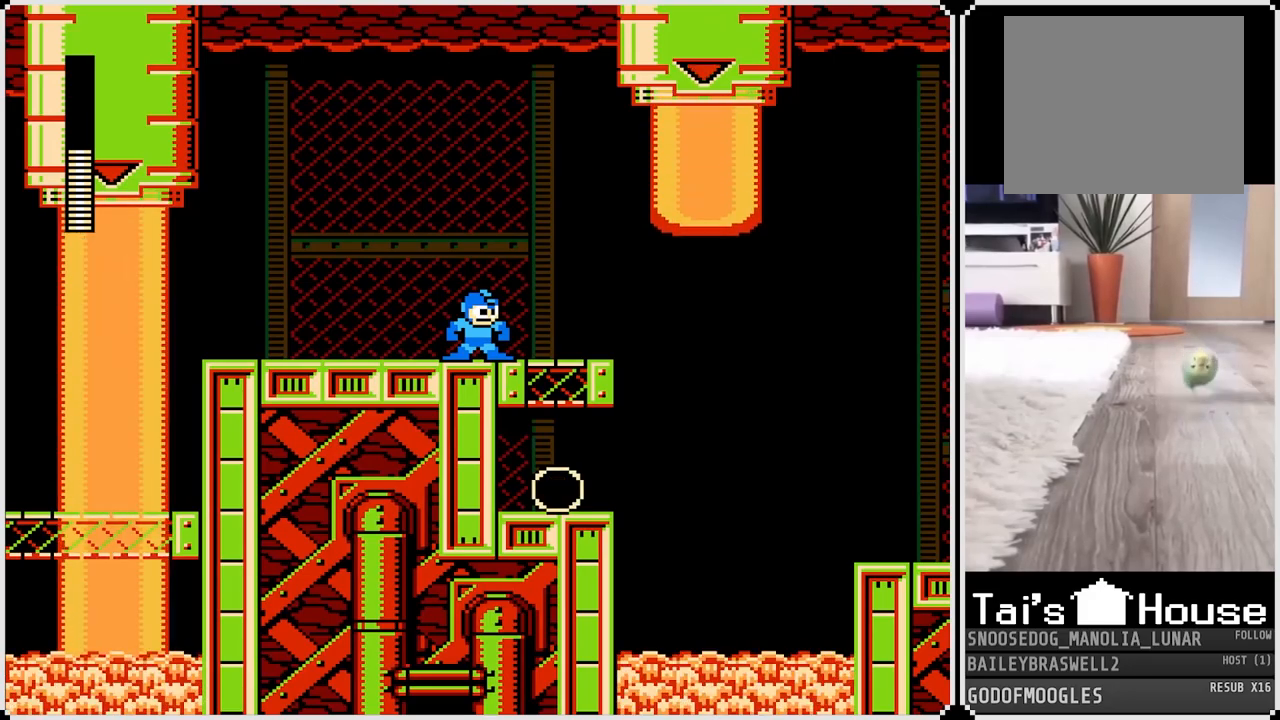
{"buttons": ["SQUARE"], "left_stick": "center", "right_stick": "center", "events": [[250, "DPAD_RIGHT", "up"], [500, "SQUARE", "down"]]}
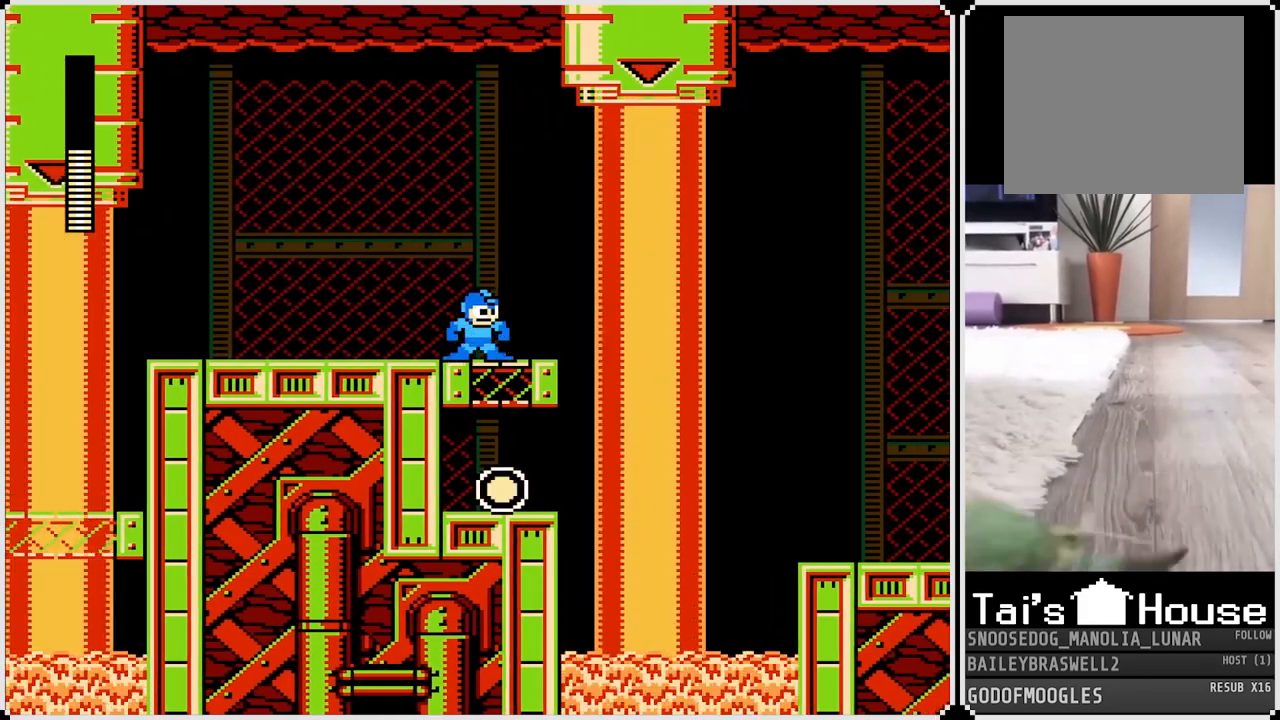
{"buttons": ["SQUARE"], "left_stick": "center", "right_stick": "center", "events": [[34, "DPAD_RIGHT", "down"], [151, "SQUARE", "up"], [217, "DPAD_RIGHT", "up"], [367, "SQUARE", "down"]]}